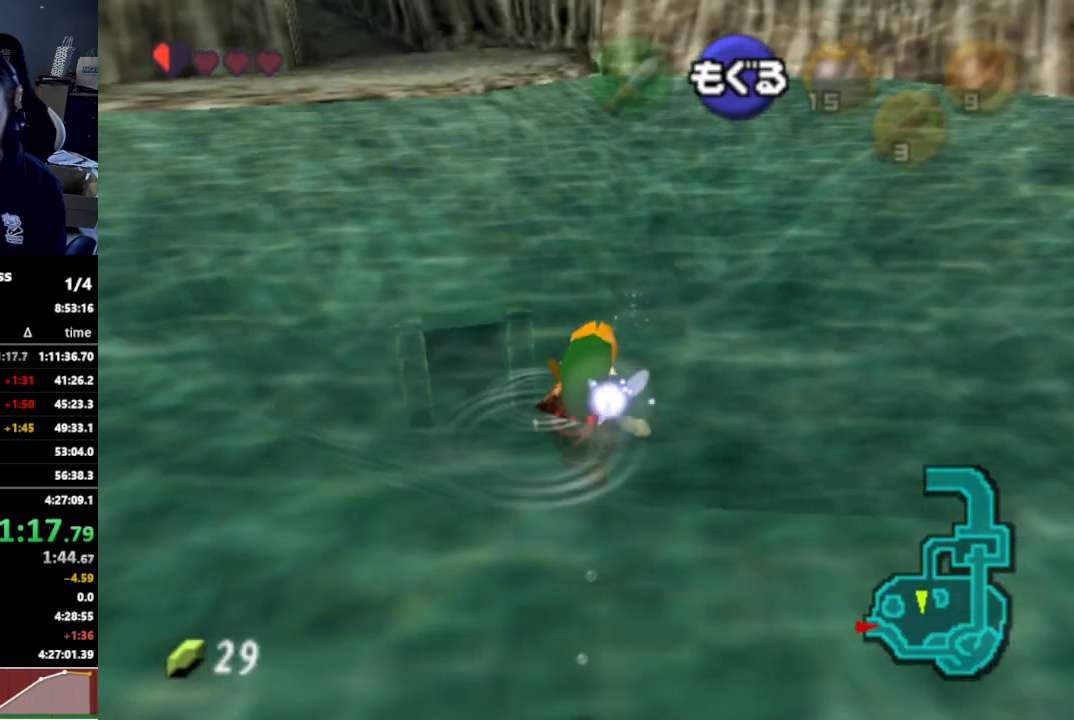
Gameplay with a controller (Nintendo layout); each line is a JSON object with the inputs held at the frame after it. "events" lists button and stick changes between this image and that frame as [ms after this image, input, new state], when the widget could be followed in between. Not read: L3 R3.
{"buttons": [], "left_stick": "up", "right_stick": "center", "events": [[333, "B", "down"], [367, "B", "up"]]}
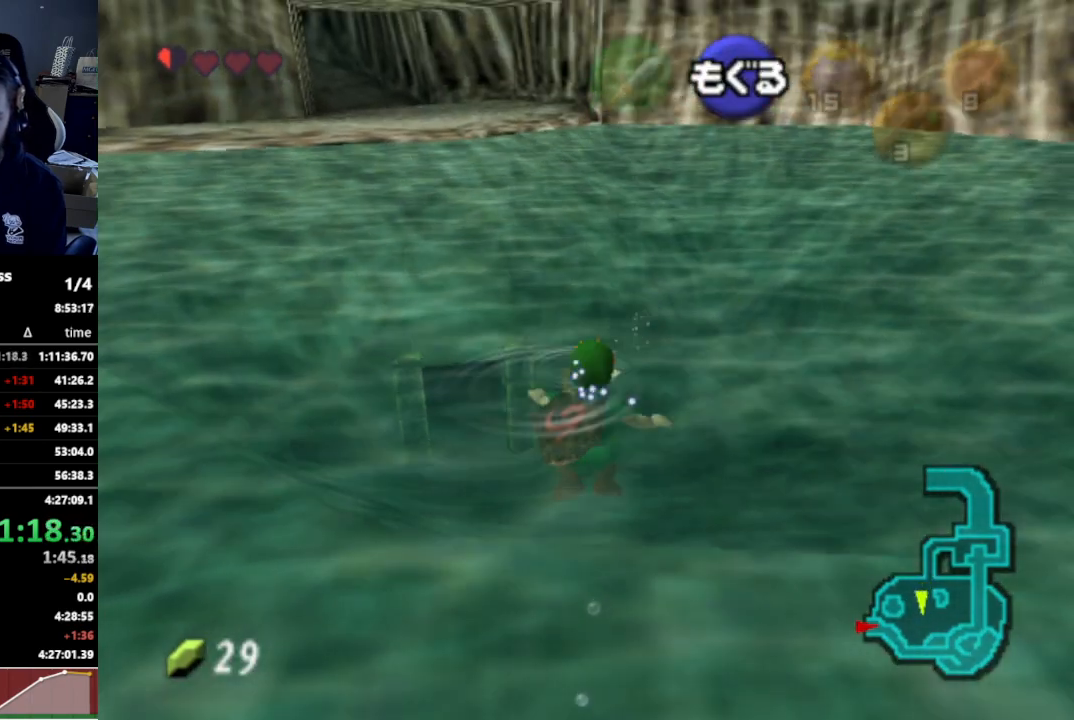
{"buttons": ["B"], "left_stick": "up", "right_stick": "center", "events": [[33, "B", "down"], [67, "B", "up"], [167, "B", "down"], [200, "B", "up"], [267, "B", "down"], [300, "B", "up"], [367, "B", "down"], [400, "B", "up"], [500, "B", "down"]]}
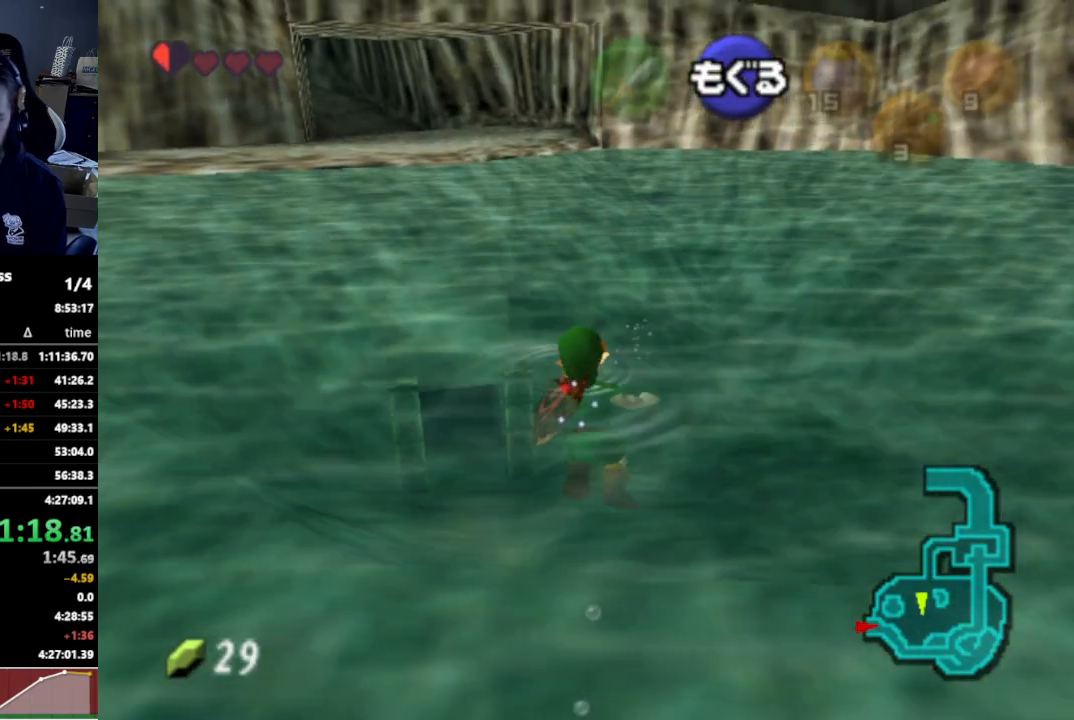
{"buttons": [], "left_stick": "up", "right_stick": "center", "events": [[33, "B", "up"], [100, "left_stick", "up-left"], [133, "B", "down"], [167, "B", "up"], [200, "B", "down"], [267, "B", "up"], [433, "B", "down"], [467, "B", "up"], [467, "left_stick", "up"]]}
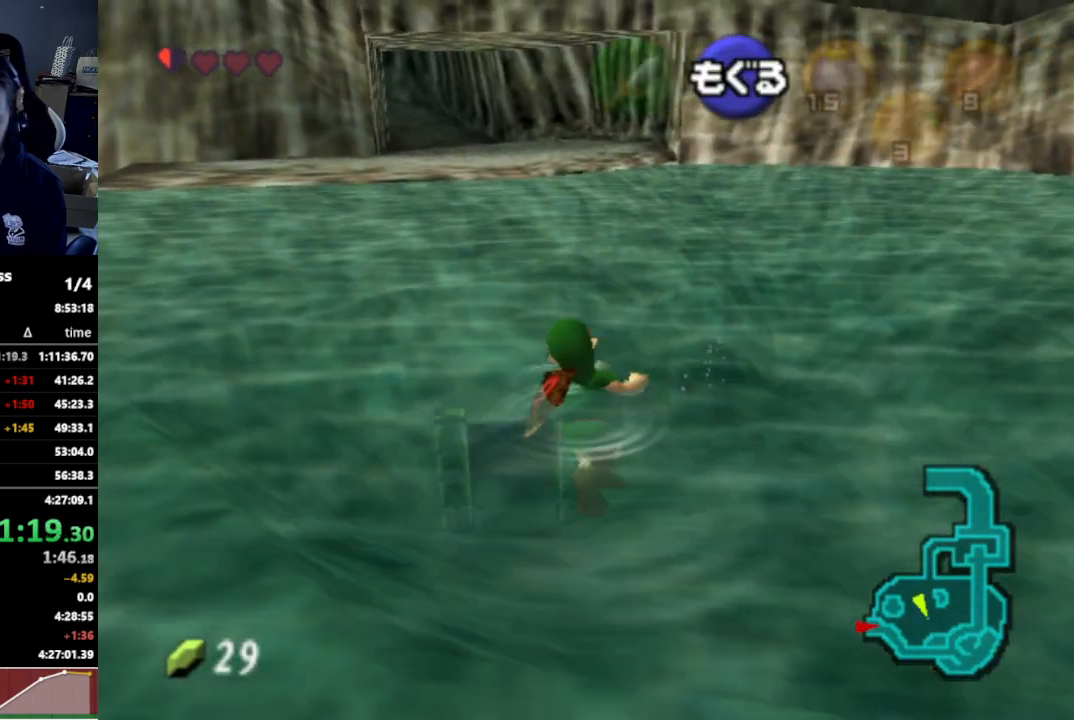
{"buttons": [], "left_stick": "up", "right_stick": "center", "events": [[33, "B", "down"], [67, "B", "up"], [267, "B", "down"], [300, "B", "up"], [367, "B", "down"], [400, "B", "up"]]}
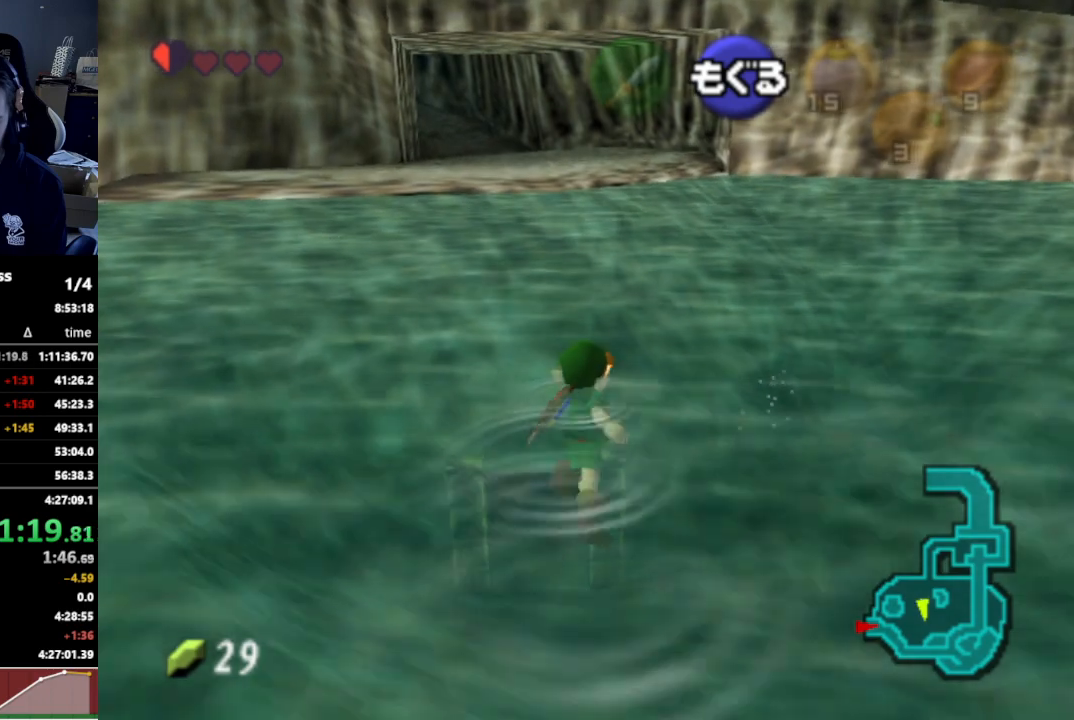
{"buttons": [], "left_stick": "up", "right_stick": "center", "events": [[200, "B", "down"], [233, "B", "up"], [300, "B", "down"], [333, "B", "up"], [433, "B", "down"], [467, "B", "up"]]}
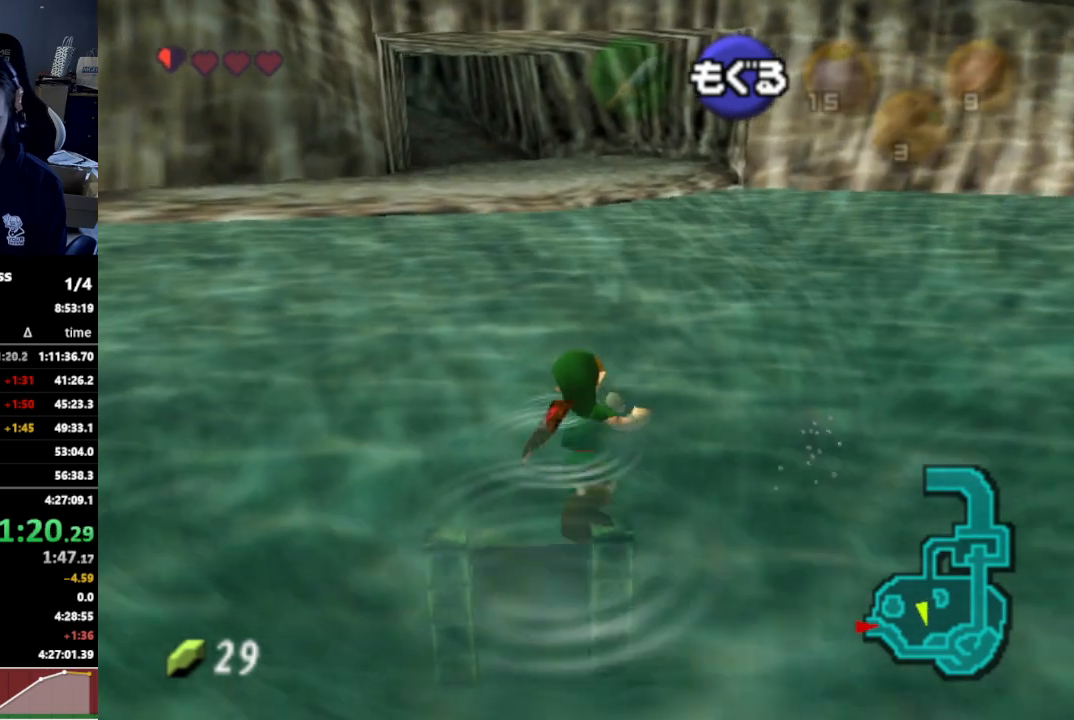
{"buttons": ["A"], "left_stick": "up", "right_stick": "center", "events": [[100, "A", "down"]]}
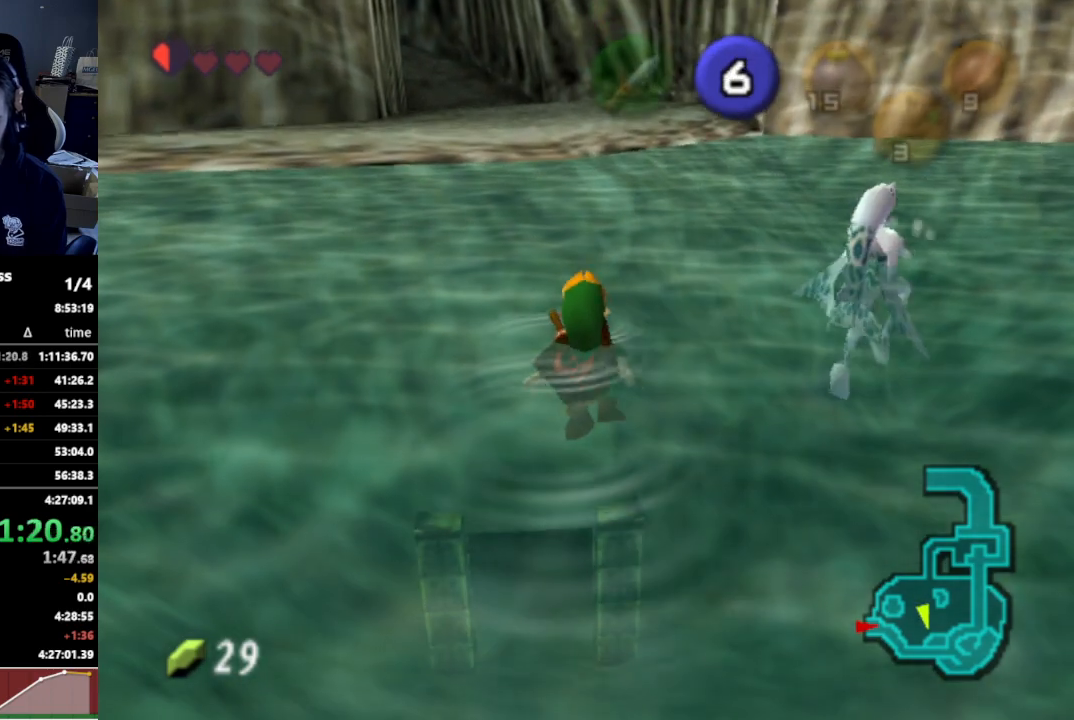
{"buttons": ["A"], "left_stick": "up", "right_stick": "center", "events": []}
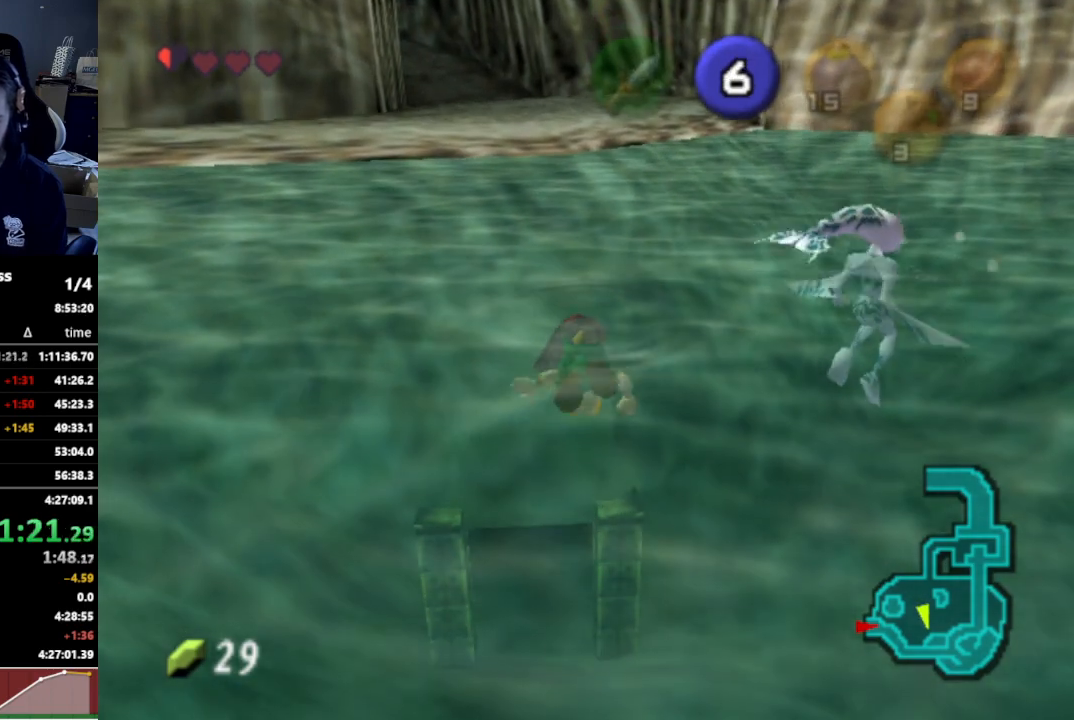
{"buttons": ["A"], "left_stick": "up", "right_stick": "center", "events": []}
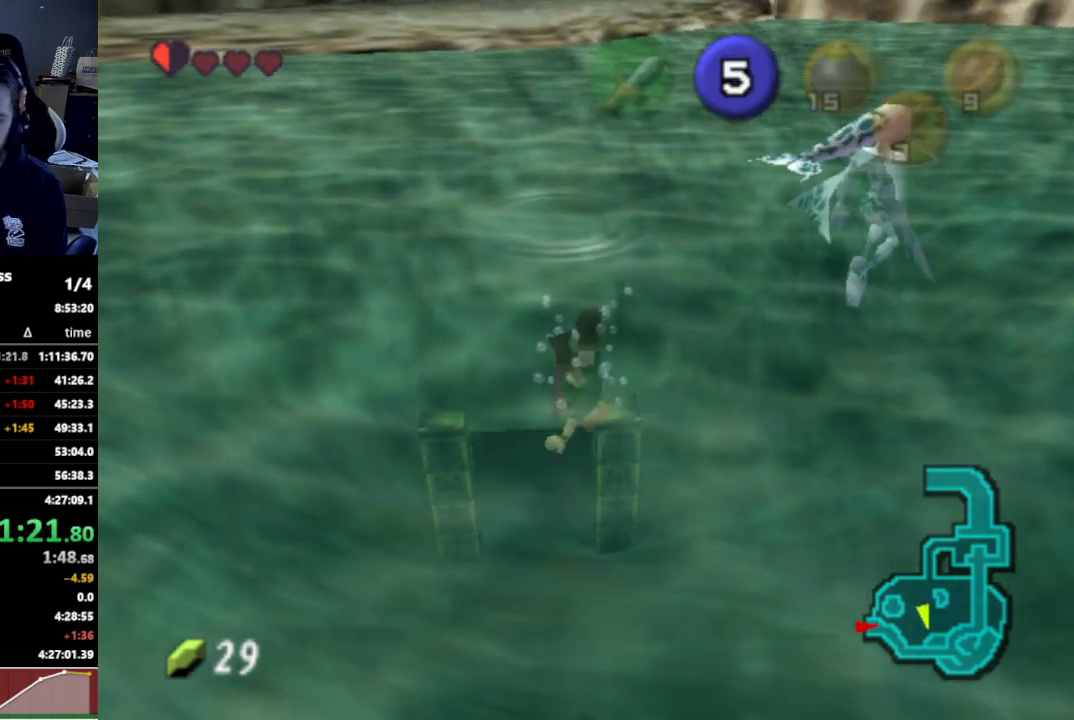
{"buttons": ["A"], "left_stick": "up", "right_stick": "center", "events": []}
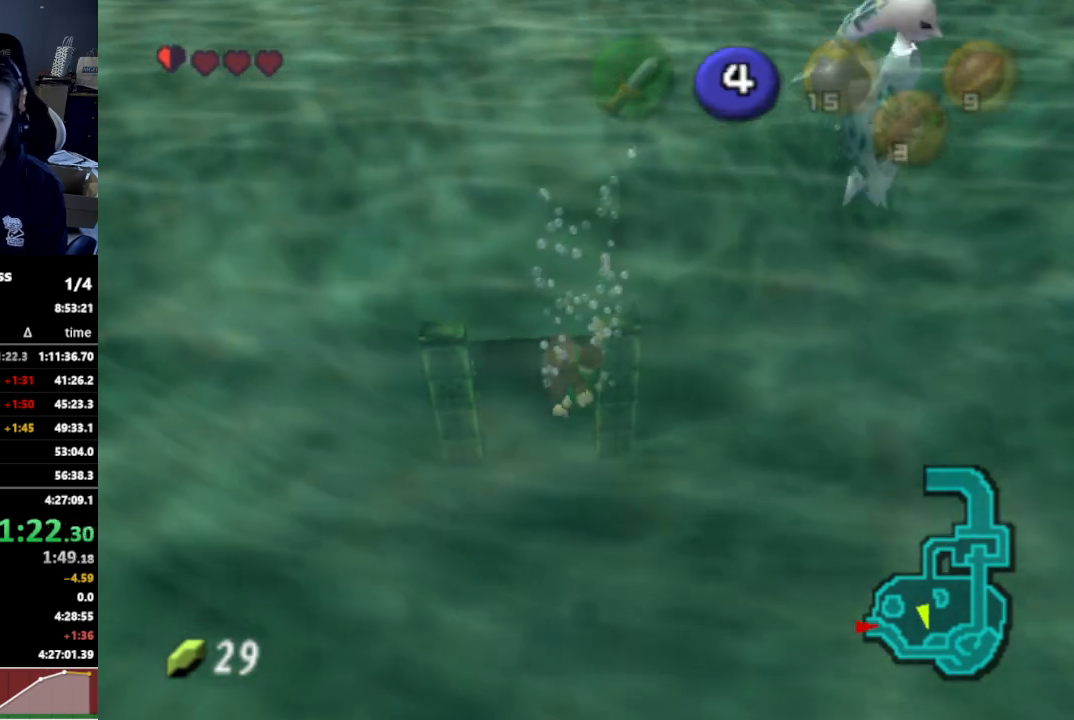
{"buttons": ["A"], "left_stick": "up", "right_stick": "center", "events": []}
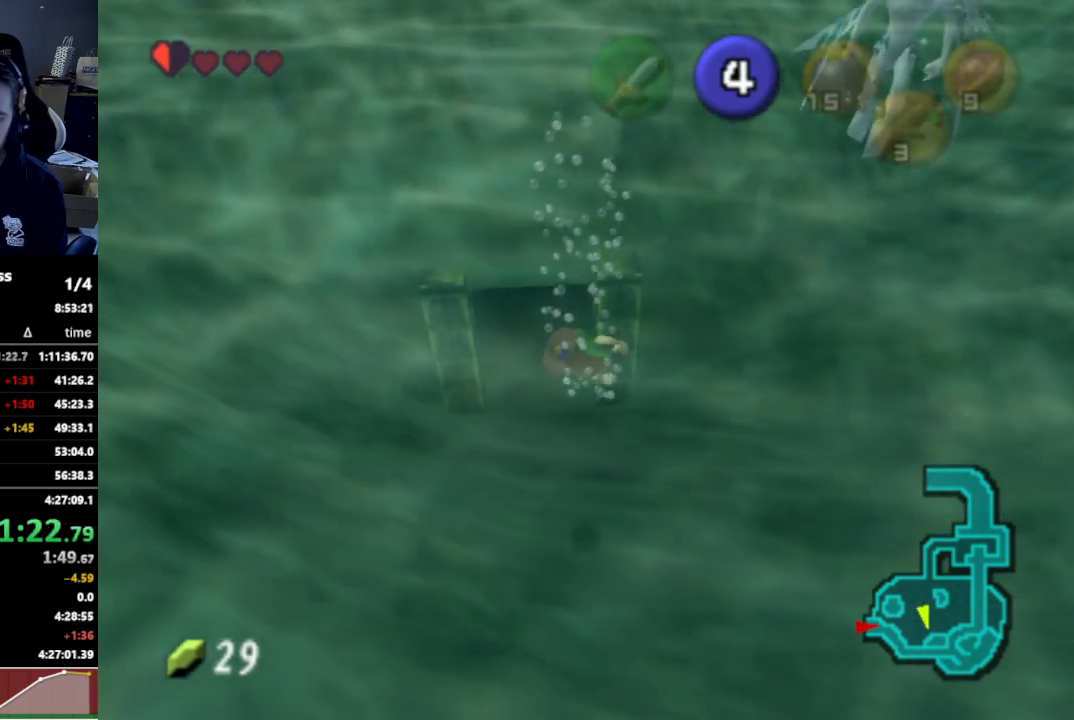
{"buttons": ["A"], "left_stick": "up", "right_stick": "center", "events": []}
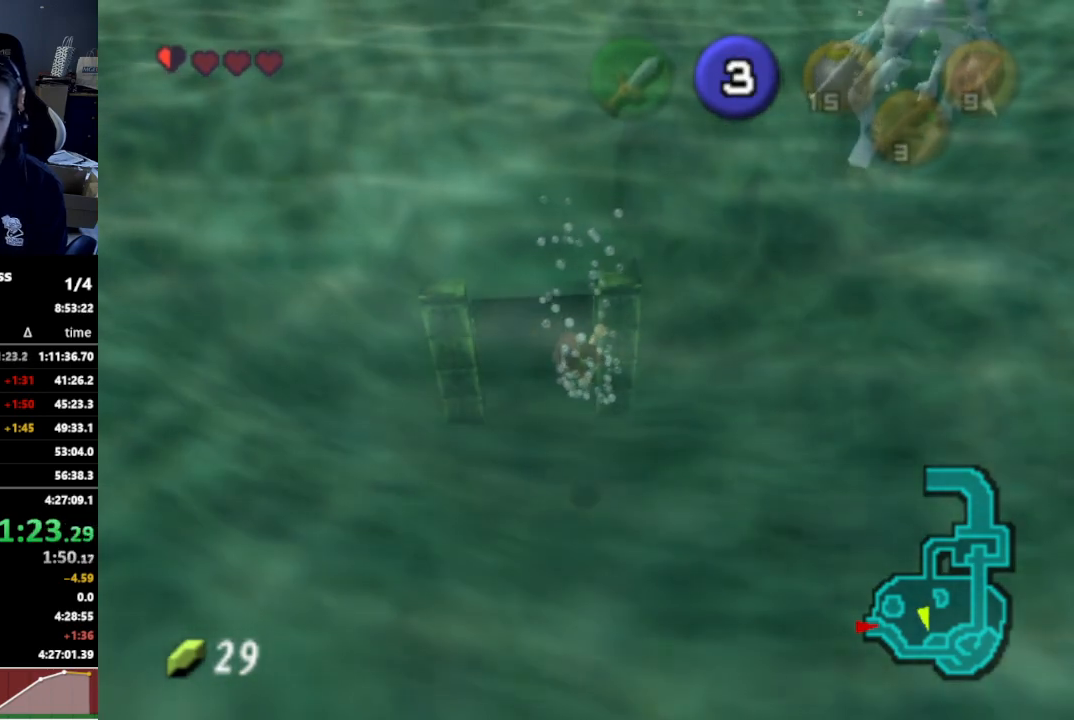
{"buttons": ["A"], "left_stick": "up", "right_stick": "center", "events": []}
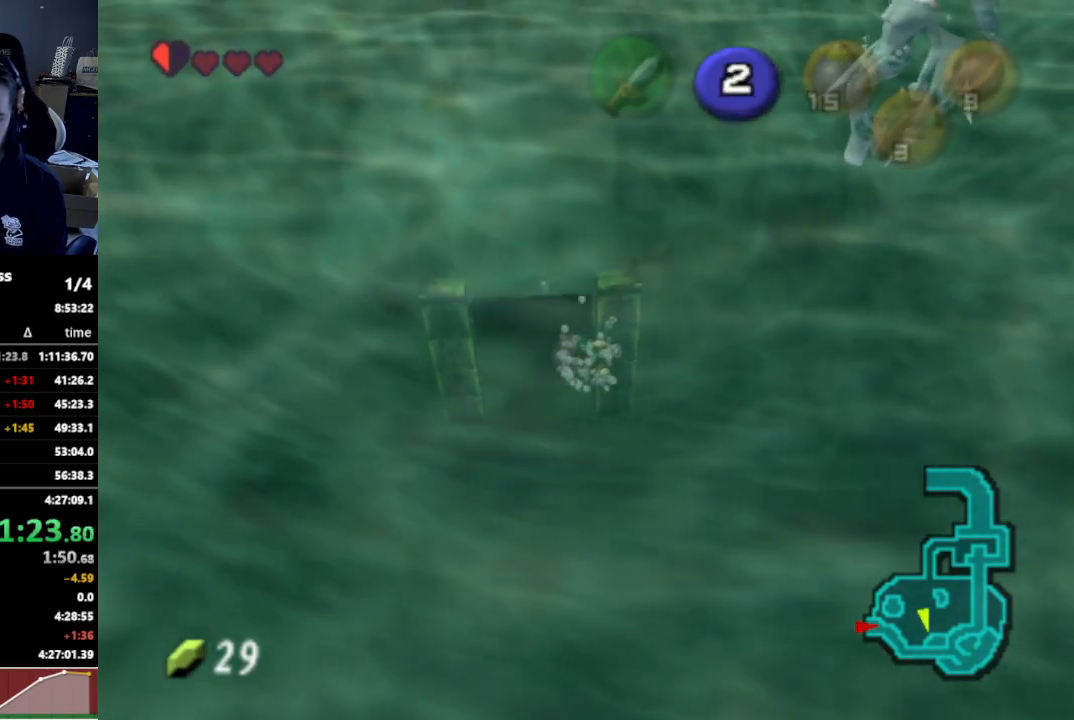
{"buttons": ["A"], "left_stick": "up", "right_stick": "center", "events": []}
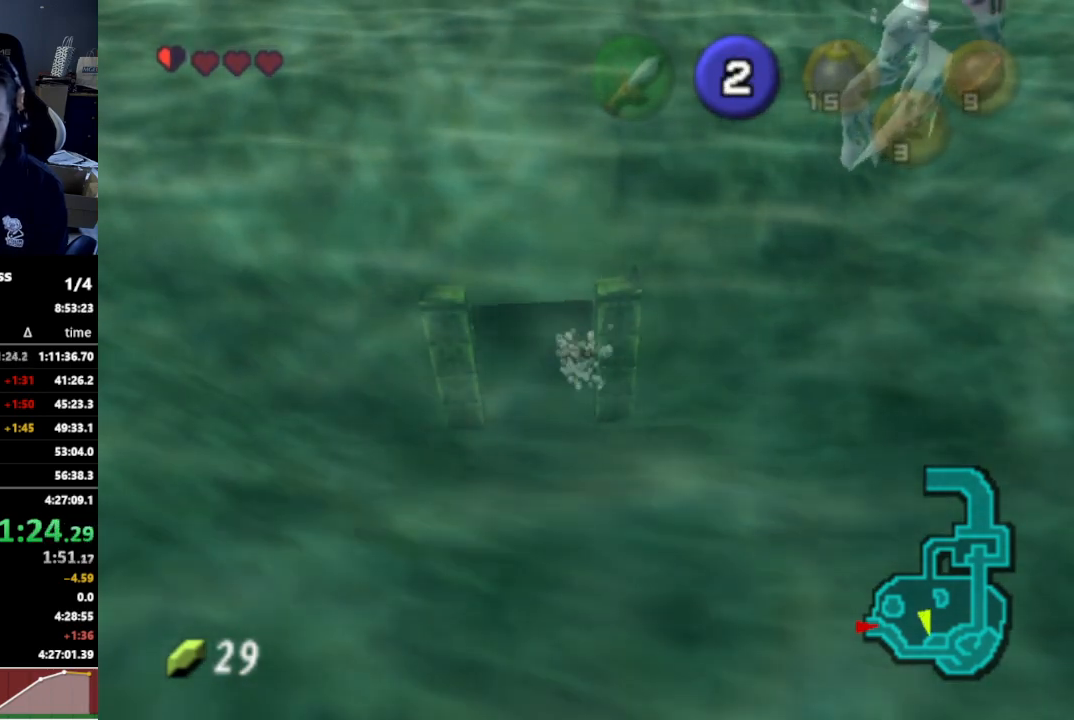
{"buttons": ["A"], "left_stick": "up", "right_stick": "center", "events": []}
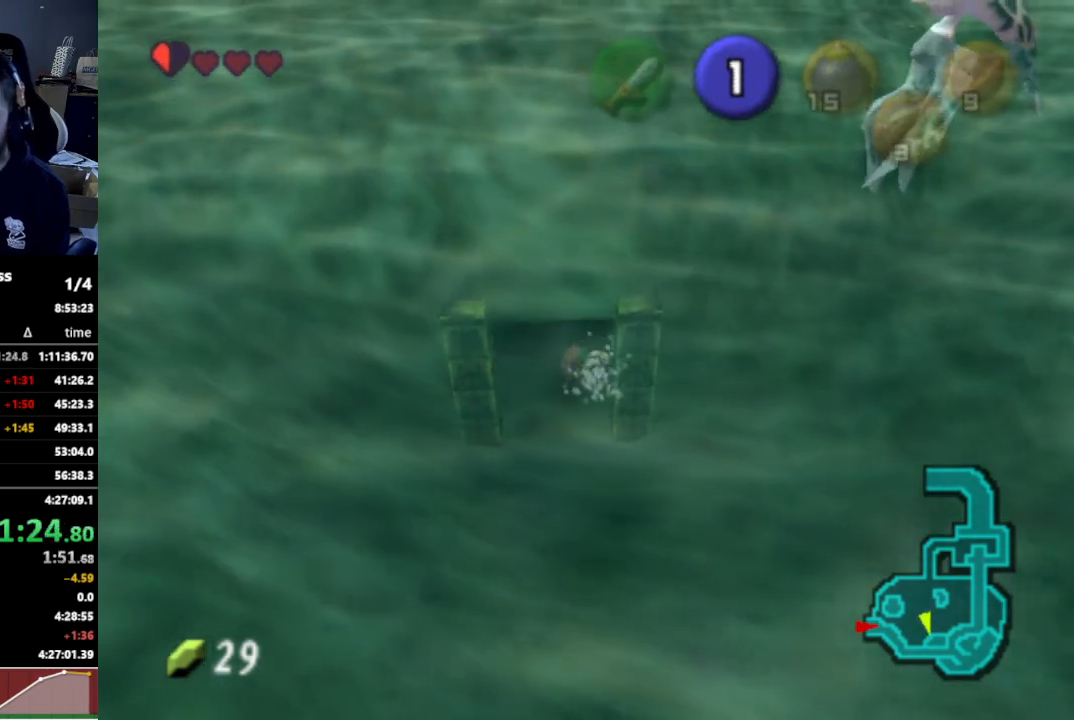
{"buttons": ["A"], "left_stick": "center", "right_stick": "center", "events": [[400, "left_stick", "center"]]}
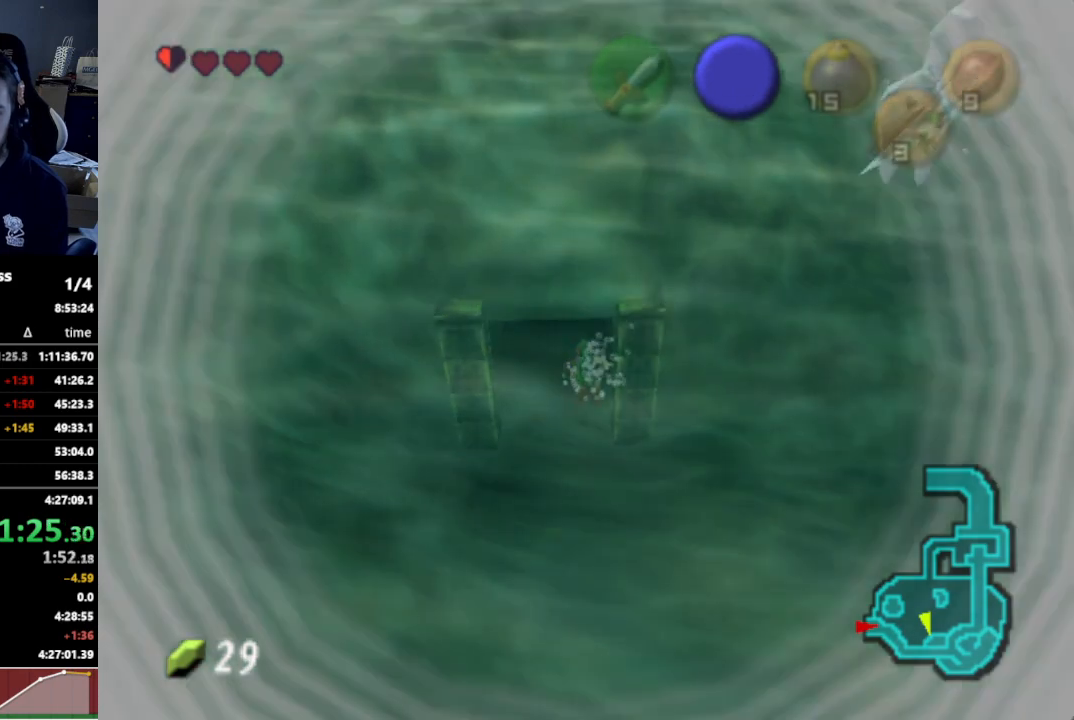
{"buttons": [], "left_stick": "center", "right_stick": "center", "events": [[133, "A", "up"]]}
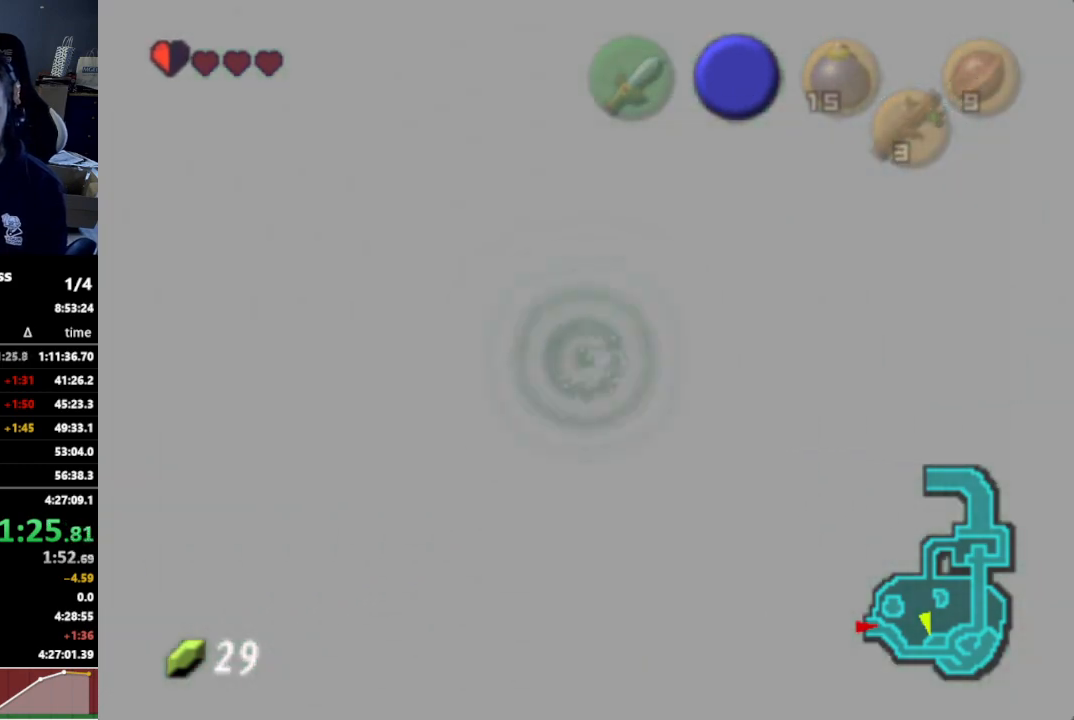
{"buttons": [], "left_stick": "center", "right_stick": "center", "events": [[433, "L1", "down"], [467, "L1", "up"]]}
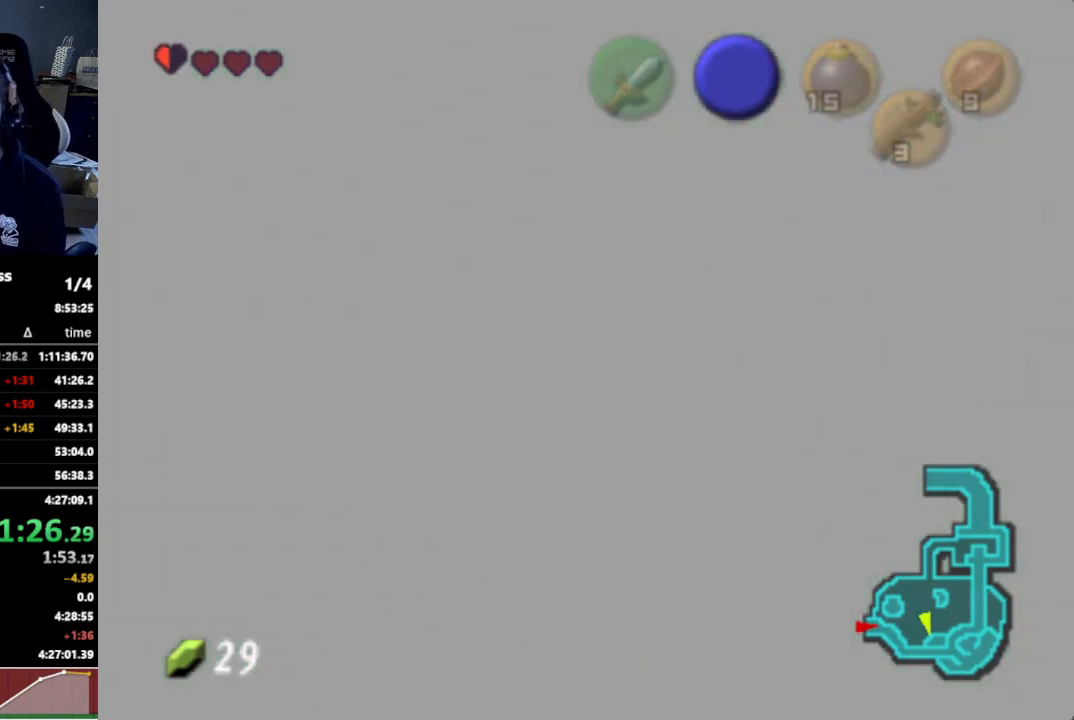
{"buttons": [], "left_stick": "center", "right_stick": "center", "events": []}
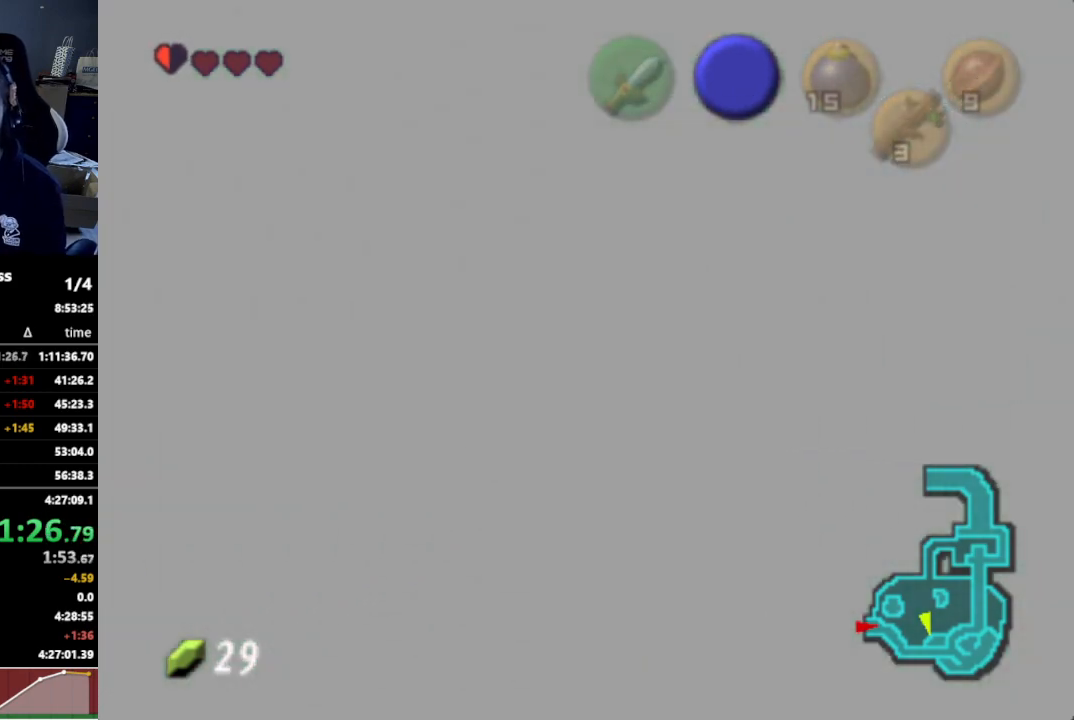
{"buttons": [], "left_stick": "up", "right_stick": "center", "events": [[100, "left_stick", "up"]]}
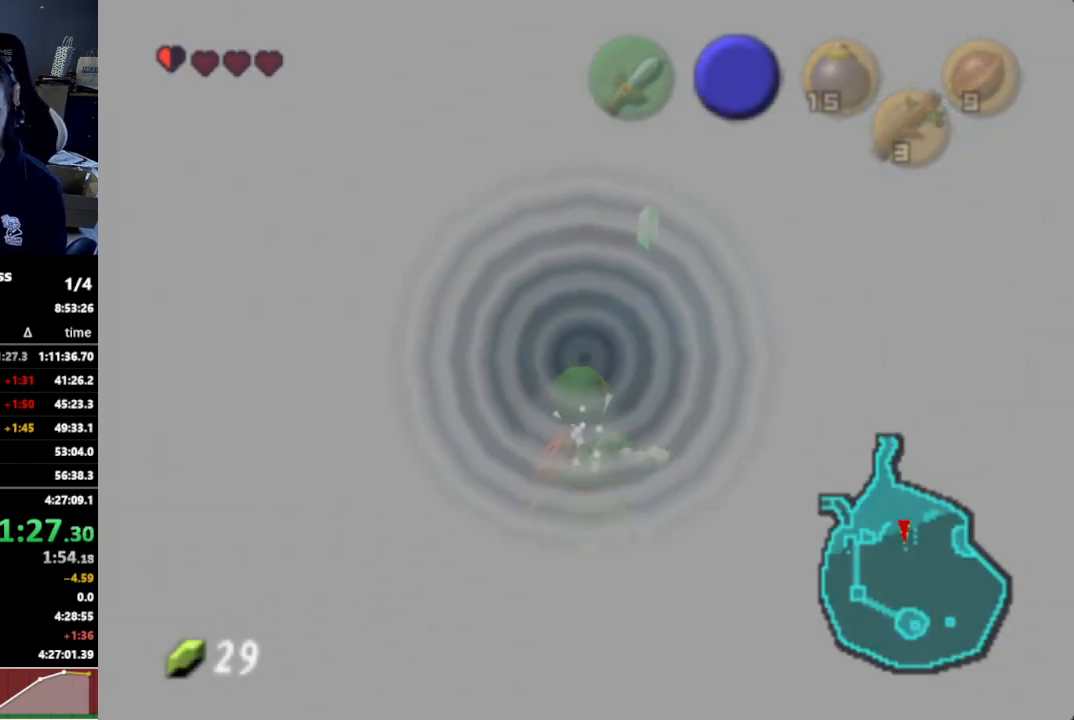
{"buttons": [], "left_stick": "up", "right_stick": "center", "events": []}
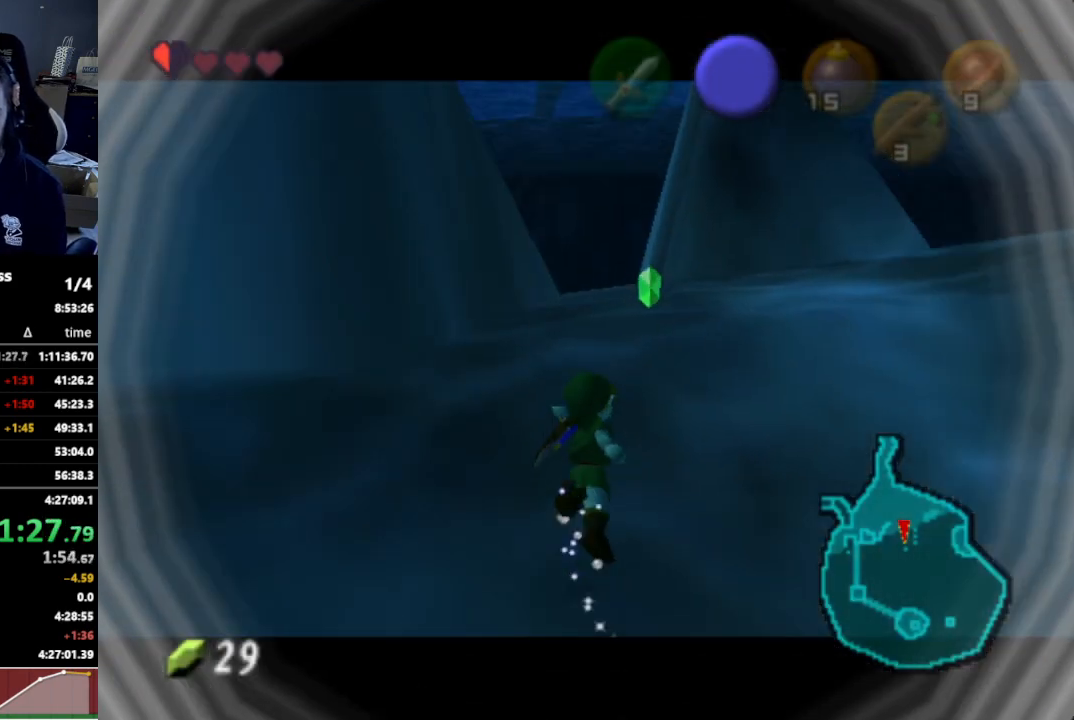
{"buttons": [], "left_stick": "up", "right_stick": "center", "events": []}
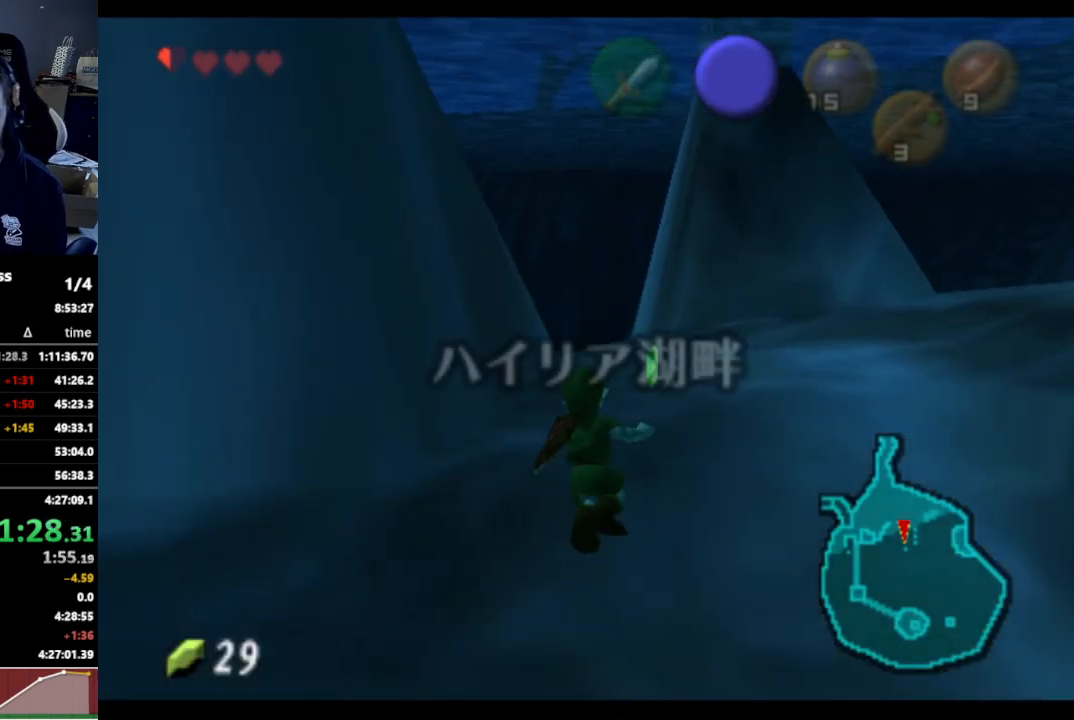
{"buttons": [], "left_stick": "up", "right_stick": "center", "events": []}
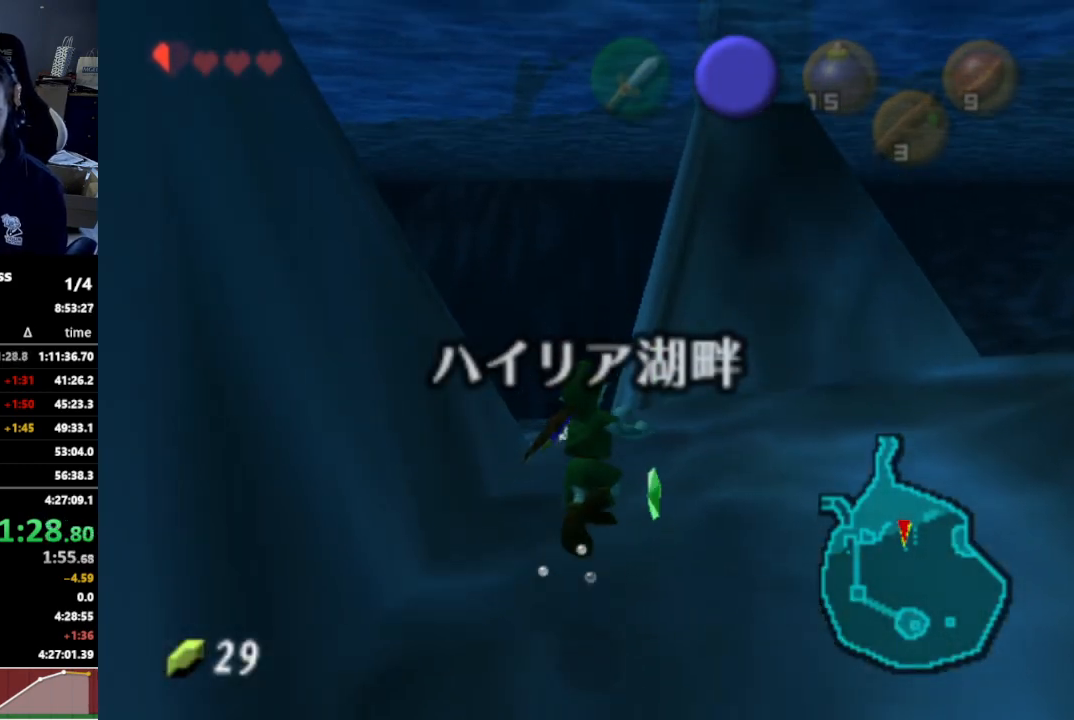
{"buttons": [], "left_stick": "up", "right_stick": "center", "events": [[167, "B", "down"], [200, "B", "up"]]}
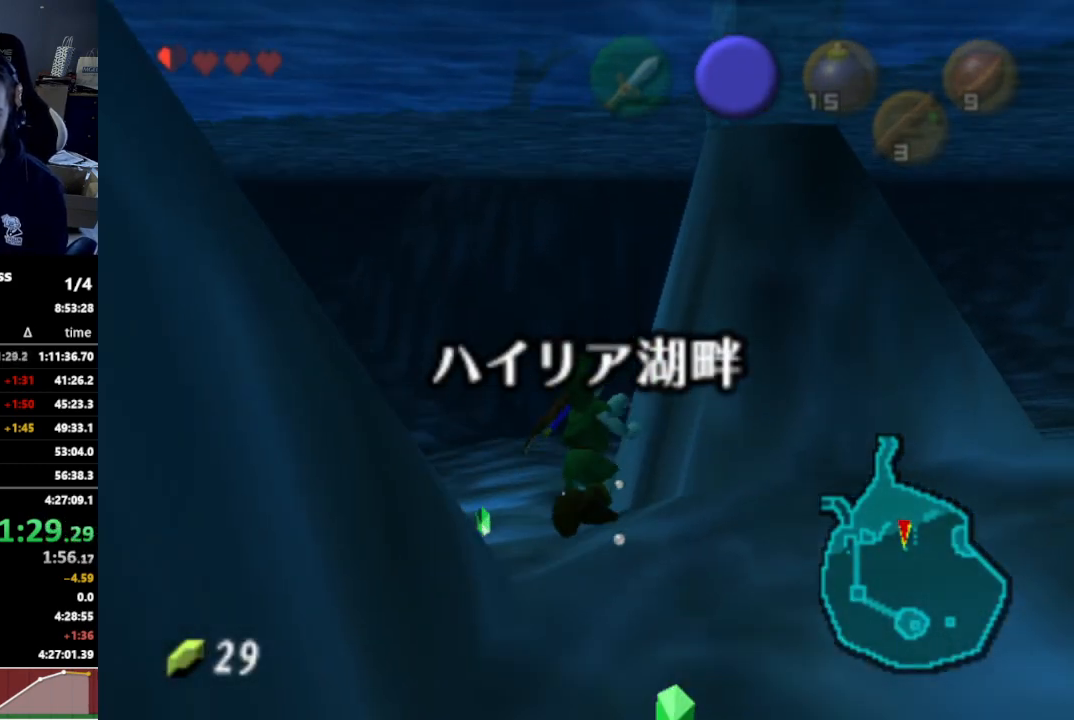
{"buttons": [], "left_stick": "up", "right_stick": "center", "events": []}
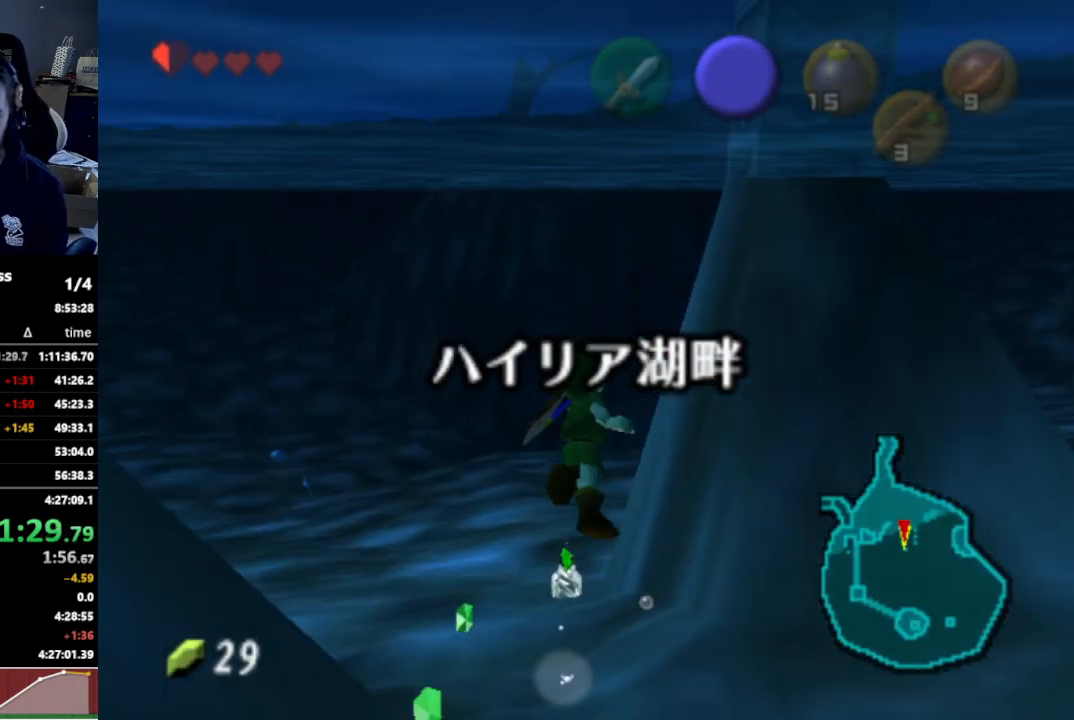
{"buttons": ["L1"], "left_stick": "up", "right_stick": "center", "events": [[200, "L1", "down"]]}
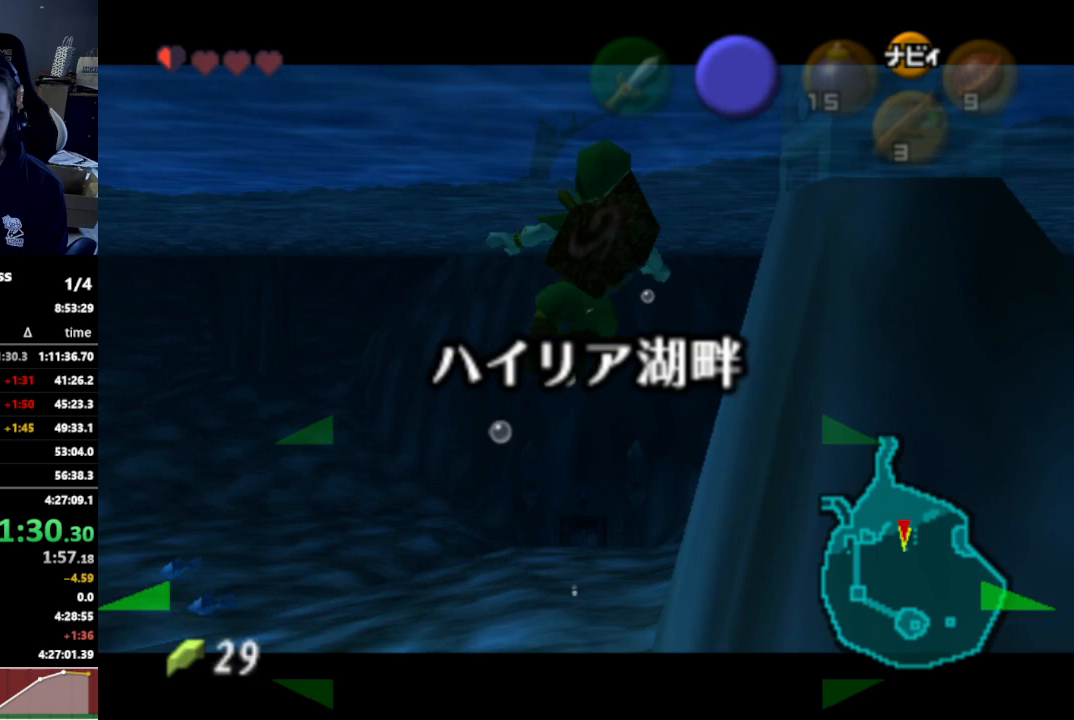
{"buttons": ["L1"], "left_stick": "up", "right_stick": "center", "events": []}
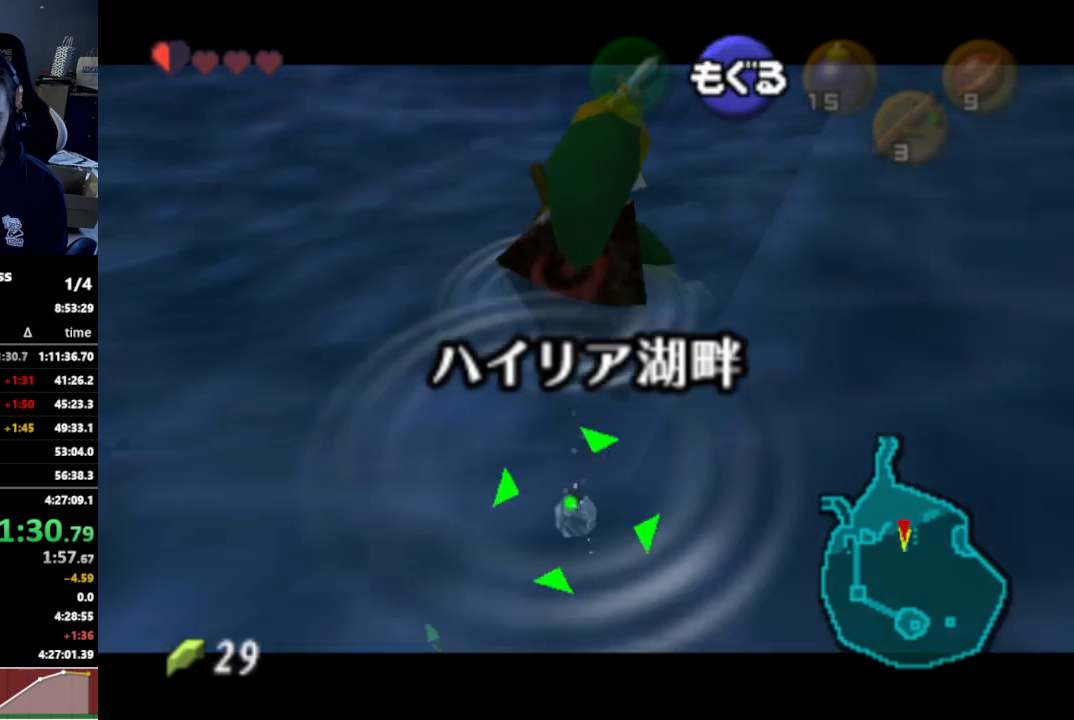
{"buttons": ["L1"], "left_stick": "up", "right_stick": "center", "events": []}
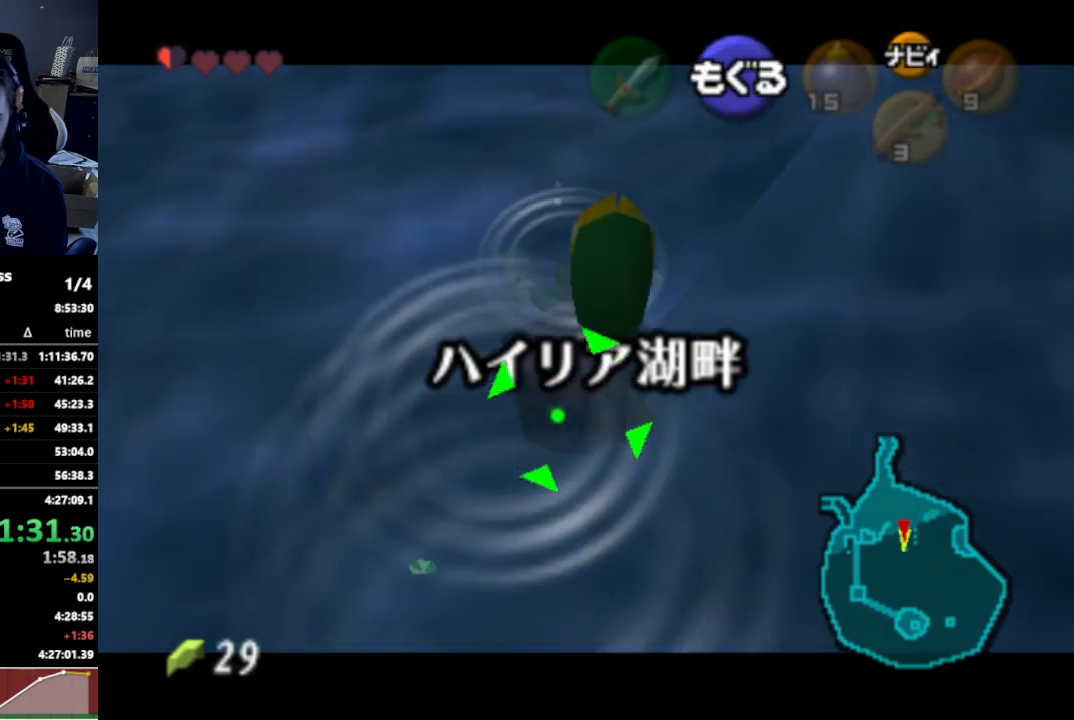
{"buttons": ["L1"], "left_stick": "up", "right_stick": "center", "events": []}